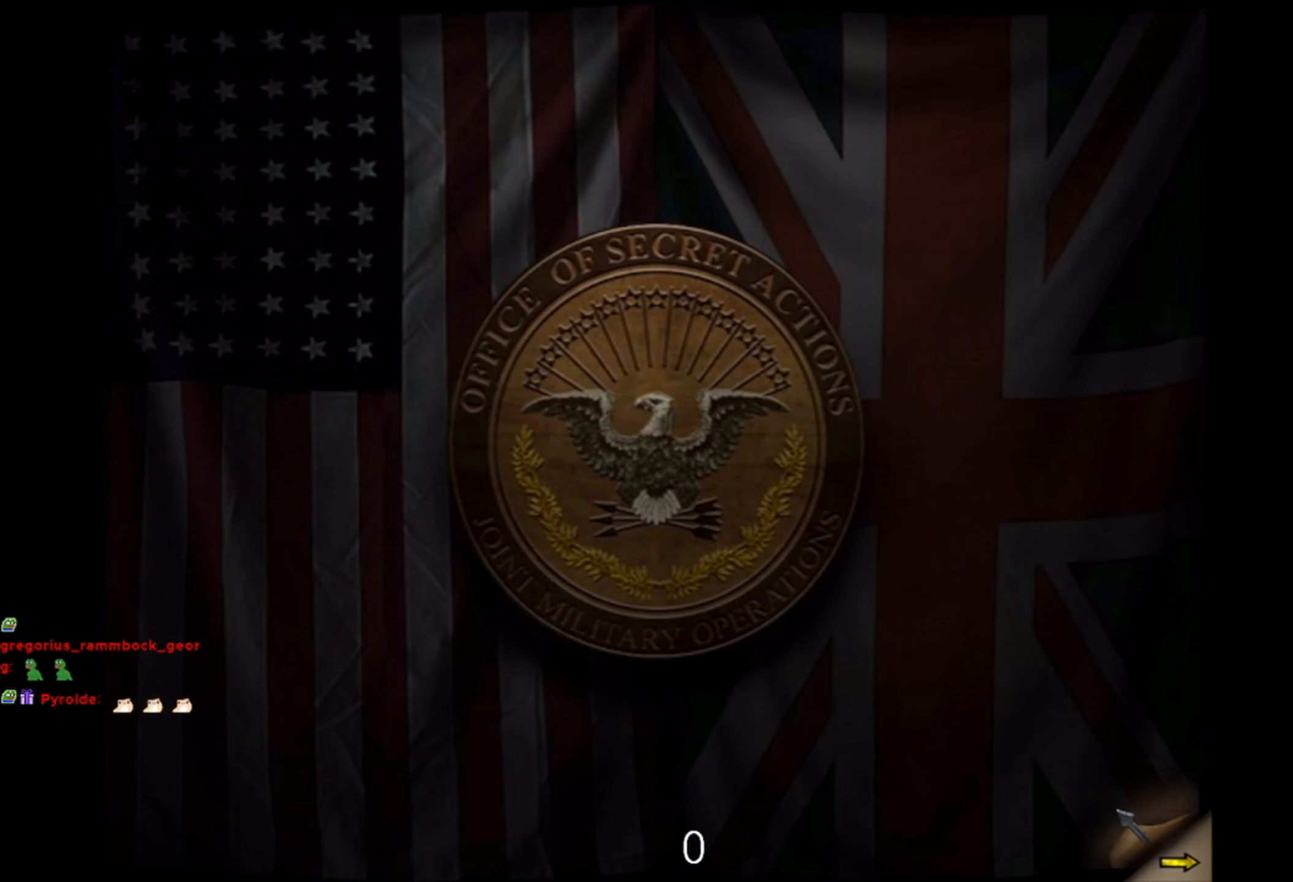
Gameplay with keyboard and mouse; each line is a JSON object with the keys and mouse buttons held at the frame after it. "events" lists presses ("down") and releases ("up") of "1", "2", "3", "4", "5", "a", "alt", "b", "c", "ctrl", "d", "e", "f", "g", "q", "r", "s", "shift", "space", "t", "tab", "v", "w", "x", "z", "mouse_left", "mouse_wheel" and "mouse_right" between this image and that frame as [ms after this image, input, new state], when the widget could be followed in between. "mouse_left", "mouse_wheel", "mouse_right" = the "left", "wheel", "right" buttons of the "mouse" list. No other keys are recorded. "wheel" means that the mouse wheel is clicked or scrolled. Mouse movement is not recorded.
{"keys": ["space"], "mouse": [], "events": [[417, "mouse_left", "down"], [500, "mouse_left", "up"], [500, "space", "down"]]}
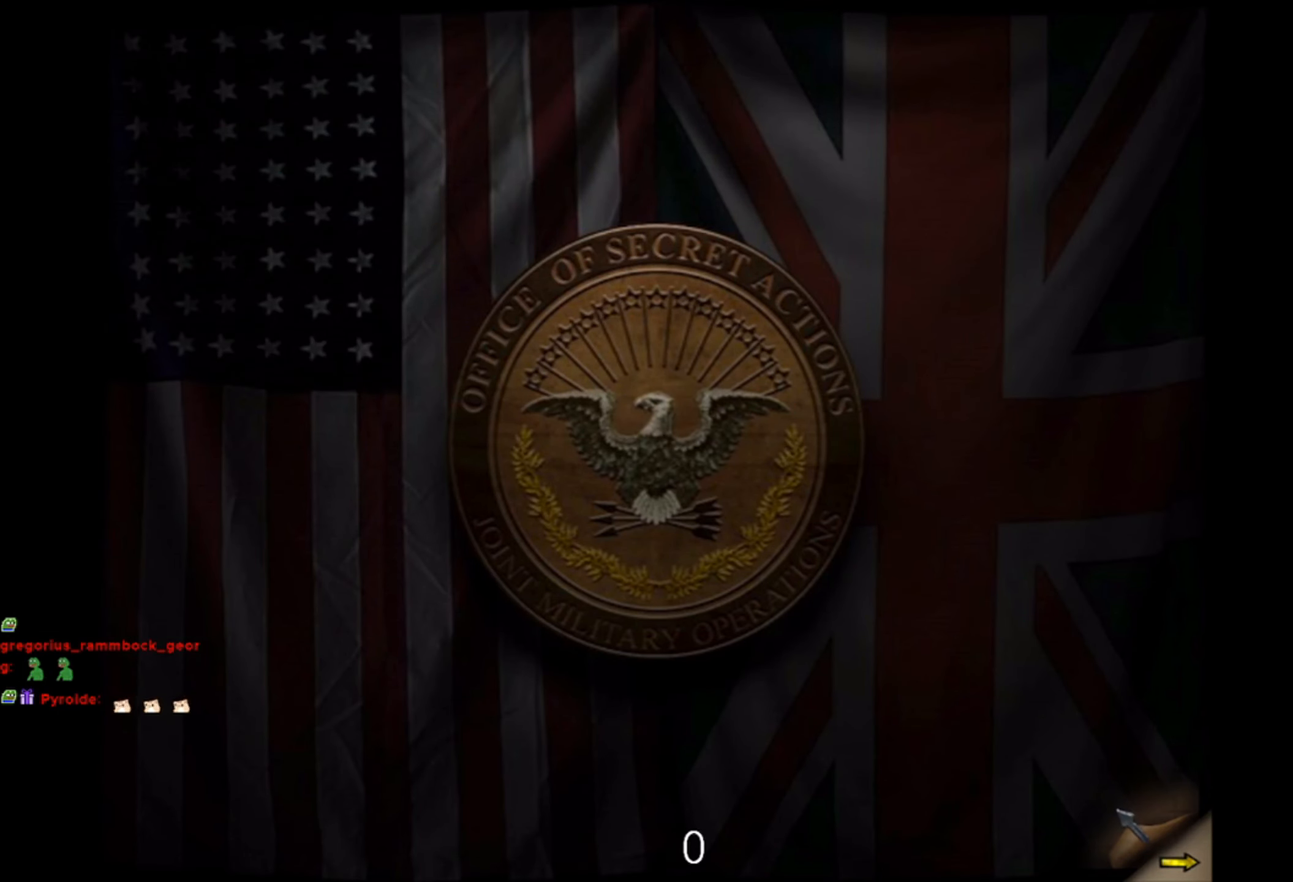
{"keys": ["space"], "mouse": [], "events": [[234, "space", "up"], [284, "space", "down"], [334, "space", "up"], [384, "space", "down"], [434, "space", "up"], [500, "space", "down"]]}
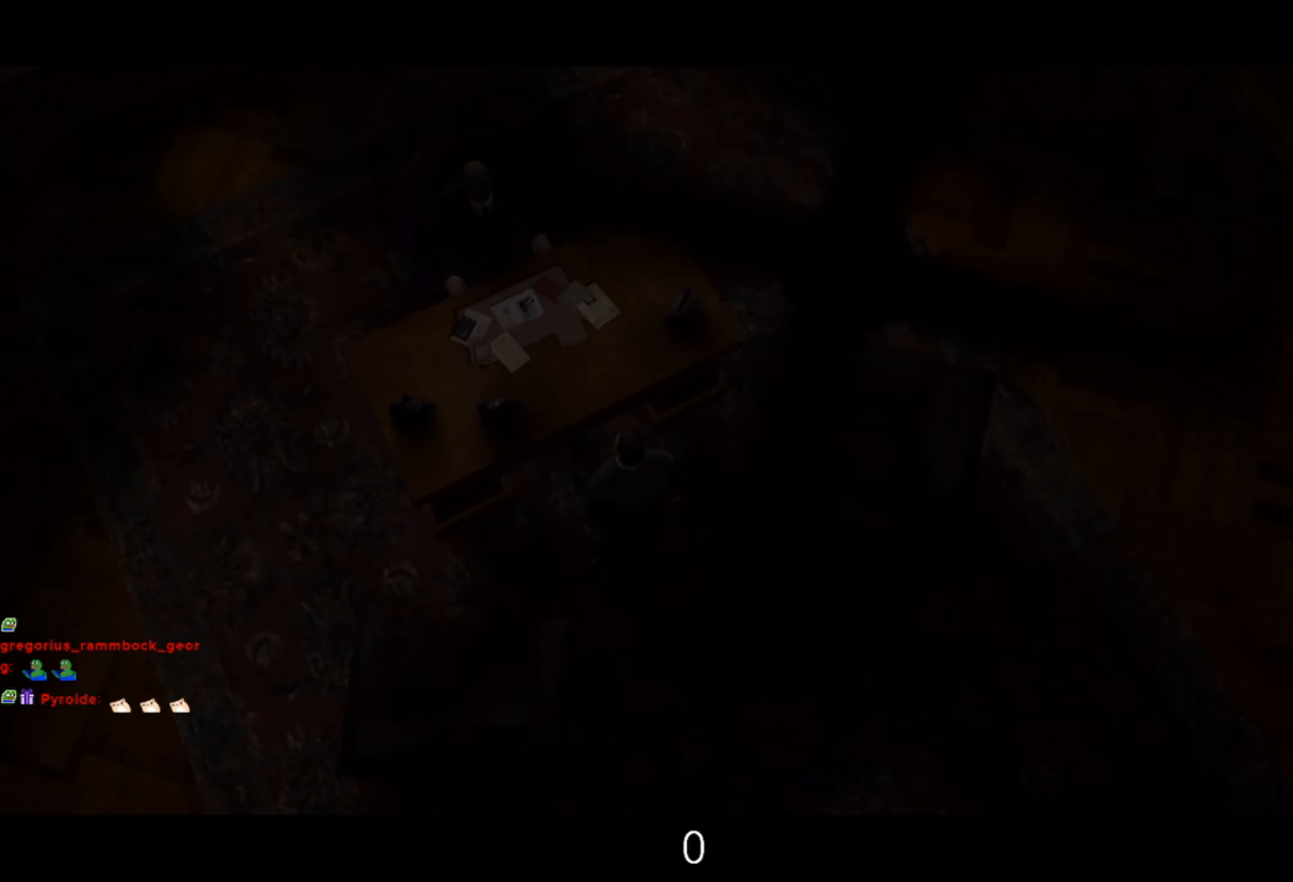
{"keys": [], "mouse": [], "events": [[34, "space", "up"], [100, "space", "down"], [150, "space", "up"], [200, "space", "down"], [250, "space", "up"], [317, "space", "down"], [350, "space", "up"], [417, "space", "down"], [450, "space", "up"]]}
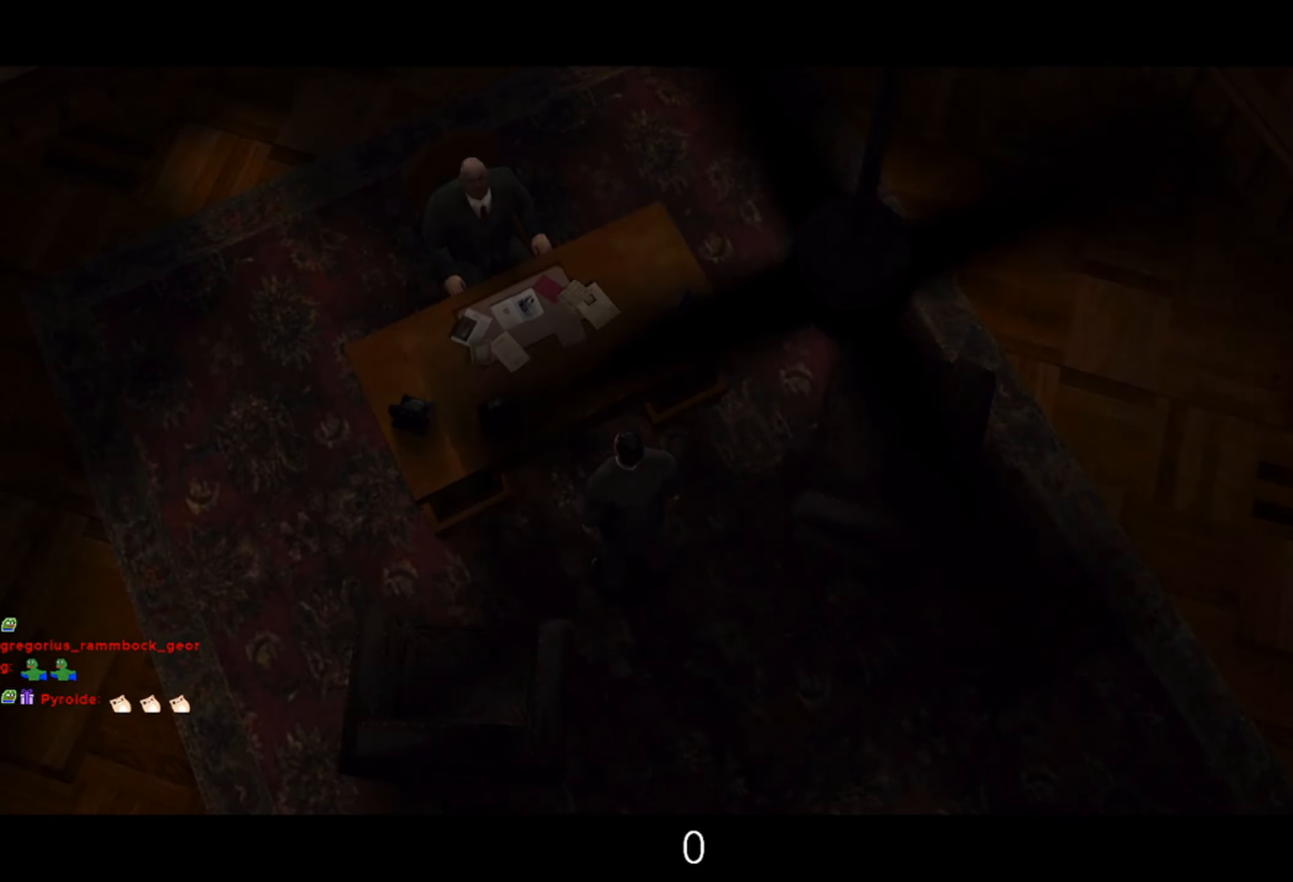
{"keys": ["space"], "mouse": [], "events": [[17, "space", "down"], [50, "space", "up"], [117, "space", "down"], [167, "space", "up"], [217, "space", "down"], [283, "space", "up"], [316, "space", "down"], [366, "space", "up"], [416, "space", "down"], [466, "space", "up"], [483, "space", "down"]]}
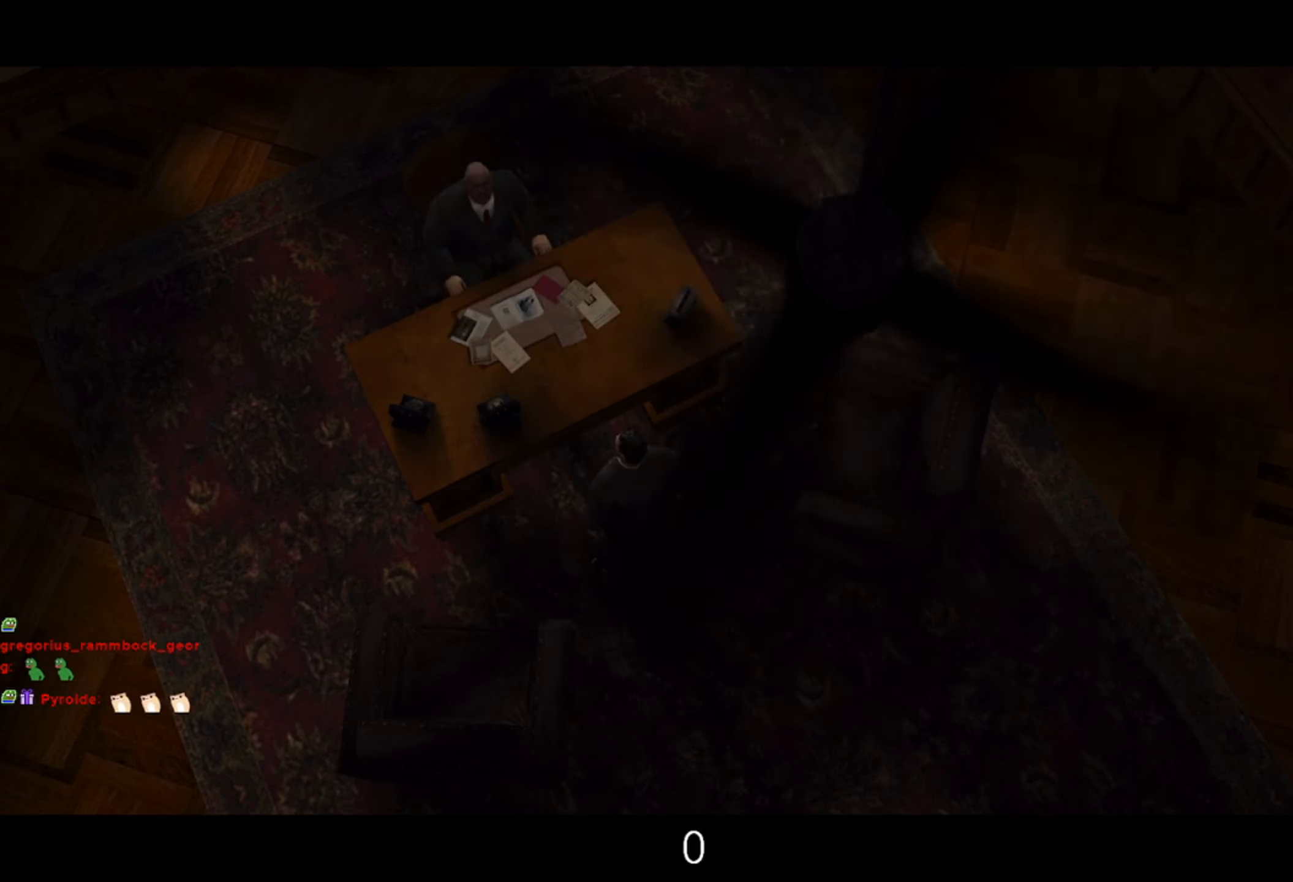
{"keys": ["space"], "mouse": [], "events": [[183, "space", "up"], [266, "space", "down"], [316, "space", "up"], [383, "space", "down"], [416, "space", "up"], [483, "space", "down"]]}
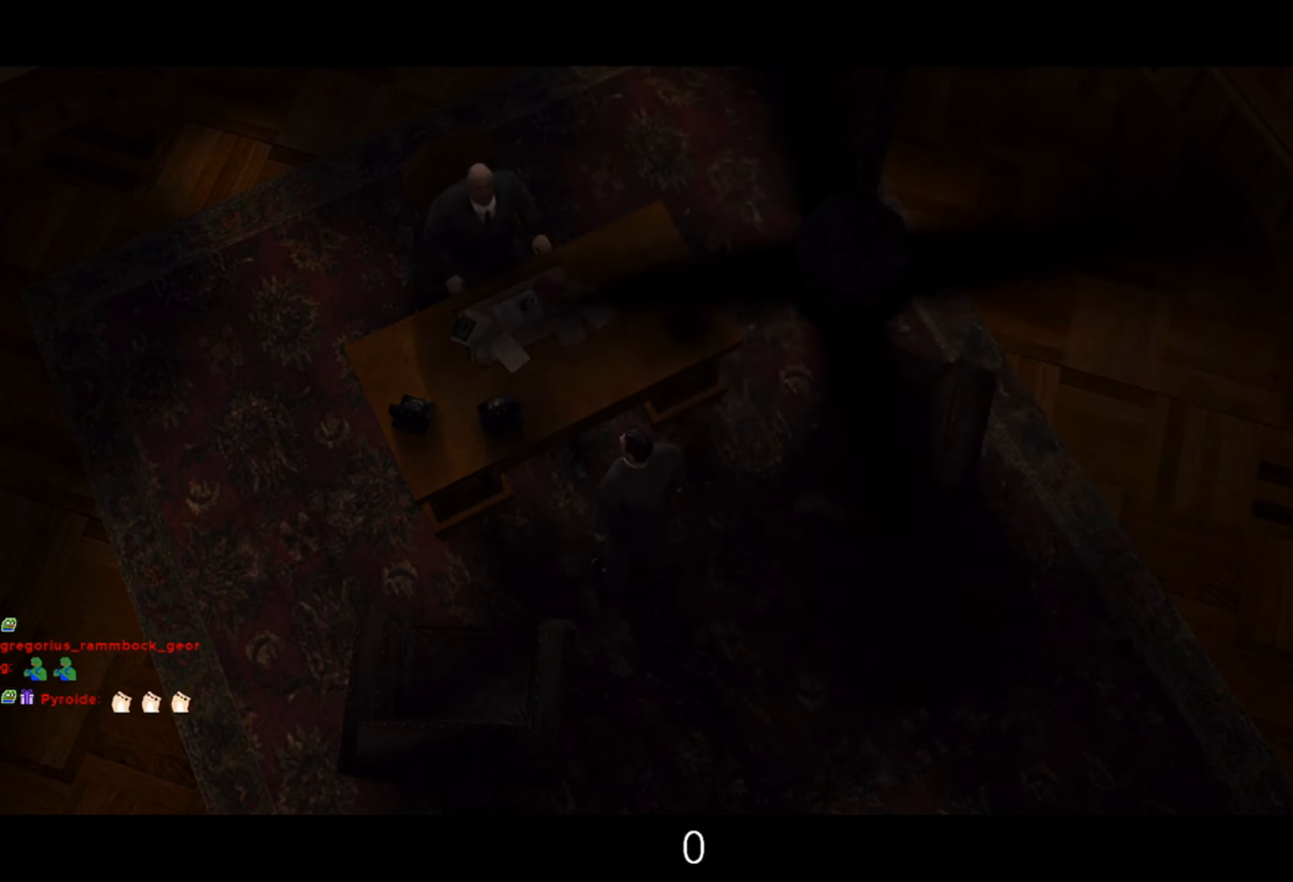
{"keys": ["space"], "mouse": [], "events": [[50, "space", "up"], [100, "space", "down"], [300, "space", "up"], [333, "space", "down"], [416, "space", "up"], [466, "space", "down"]]}
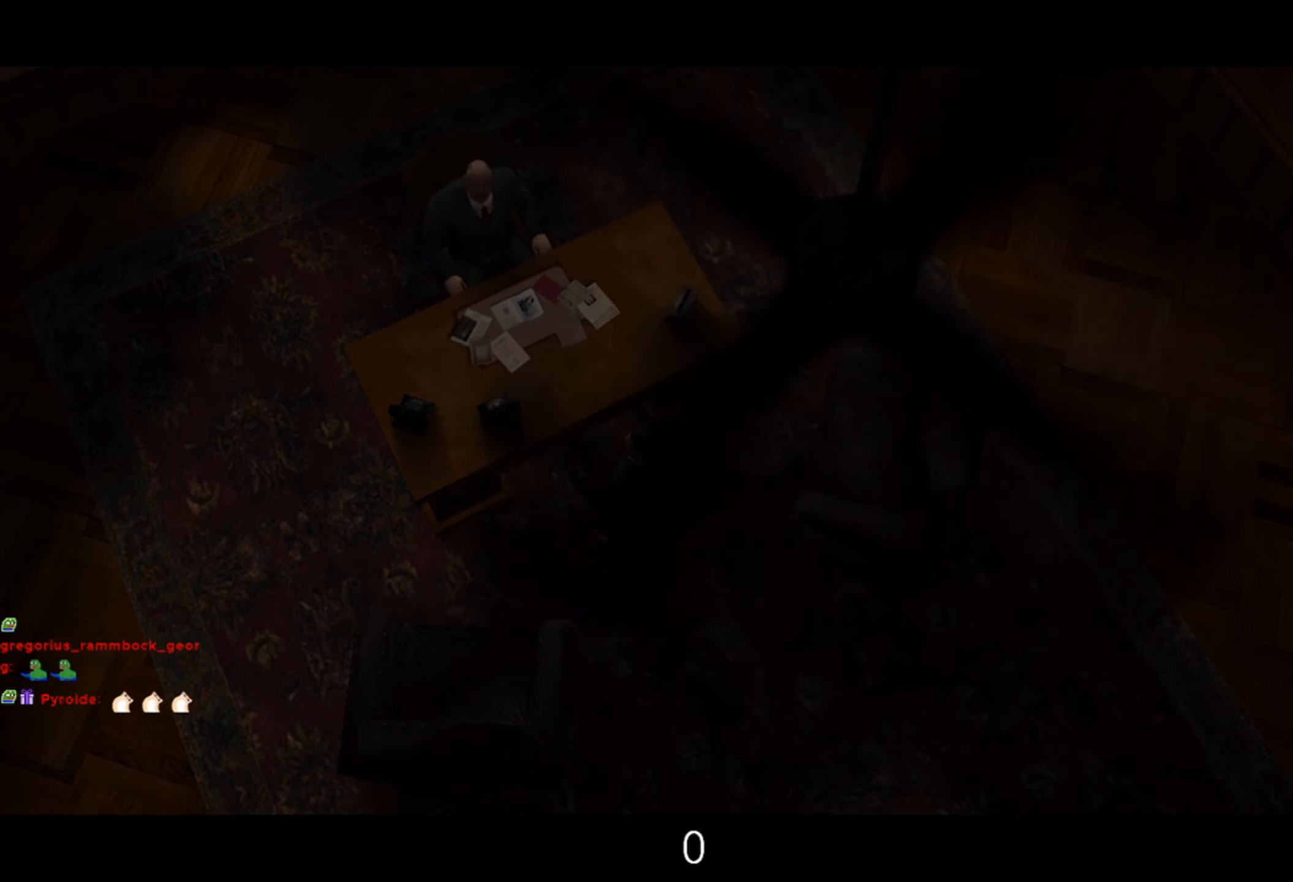
{"keys": ["space"], "mouse": [], "events": [[33, "space", "up"], [100, "space", "down"], [166, "space", "up"], [233, "space", "down"], [300, "space", "up"], [350, "space", "down"], [416, "space", "up"], [466, "space", "down"]]}
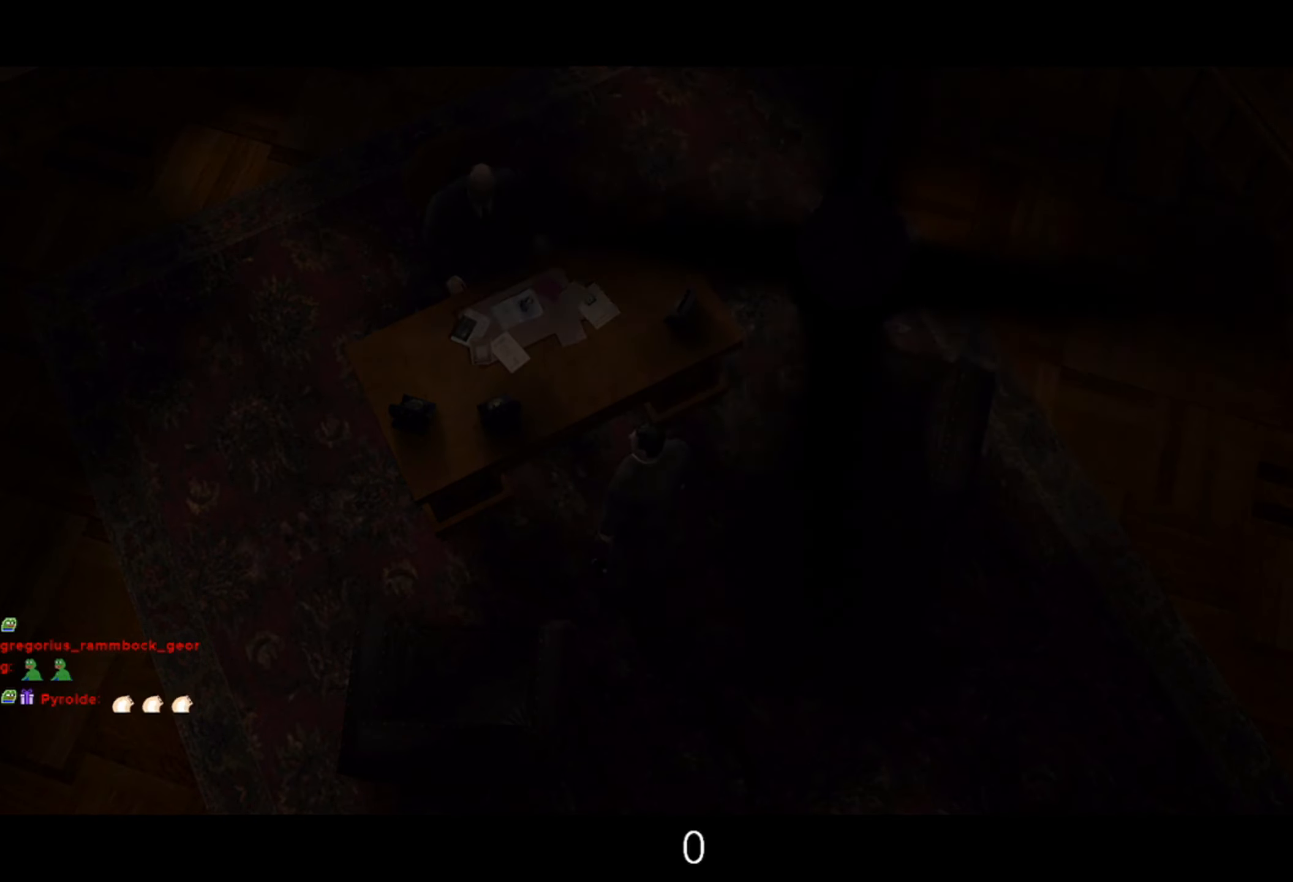
{"keys": ["space"], "mouse": [], "events": [[50, "space", "up"], [116, "space", "down"], [183, "space", "up"], [250, "space", "down"], [300, "space", "up"], [366, "space", "down"], [433, "space", "up"], [483, "space", "down"]]}
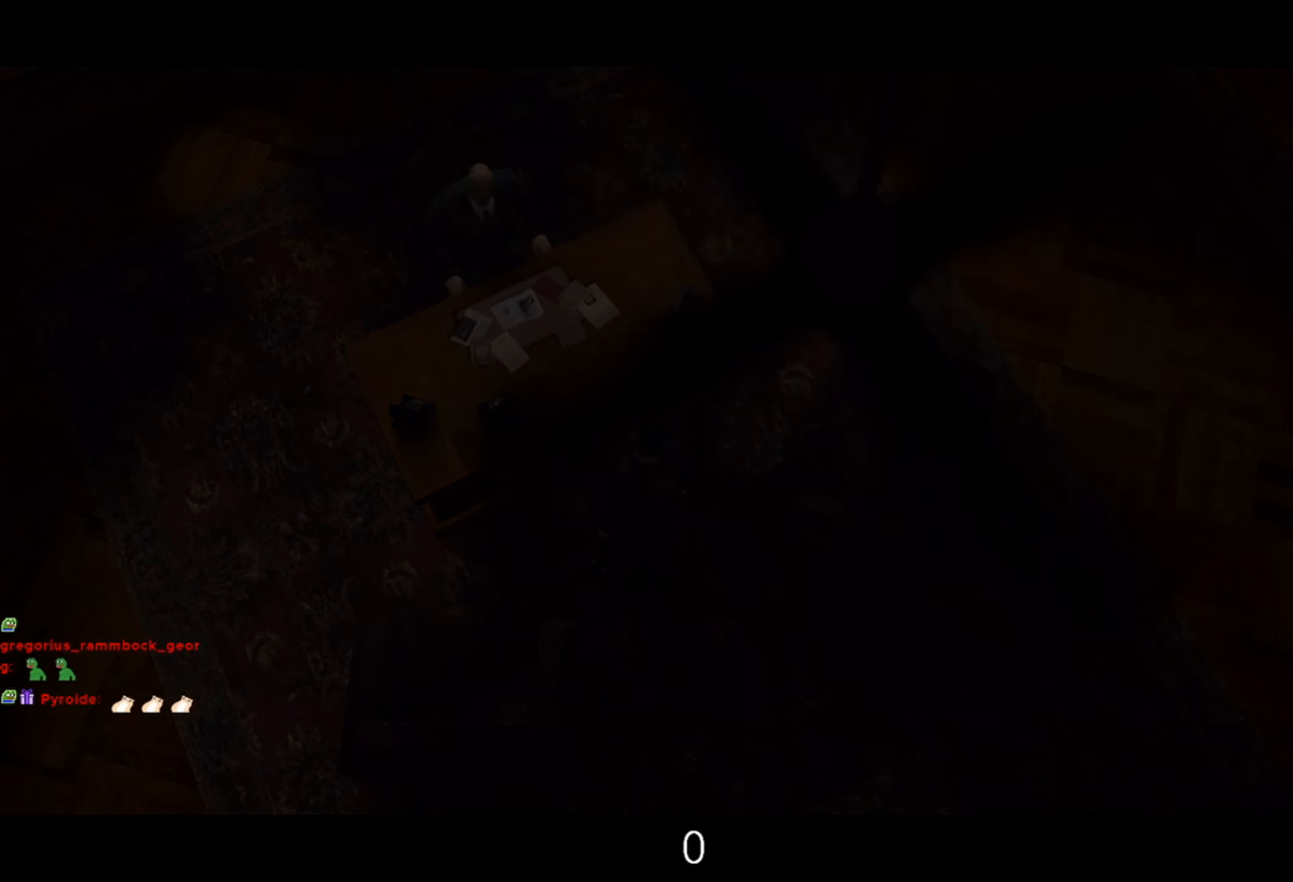
{"keys": ["space"], "mouse": [], "events": [[50, "space", "up"], [116, "space", "down"], [183, "space", "up"], [250, "space", "down"], [316, "space", "up"], [383, "space", "down"], [416, "space", "up"], [500, "space", "down"]]}
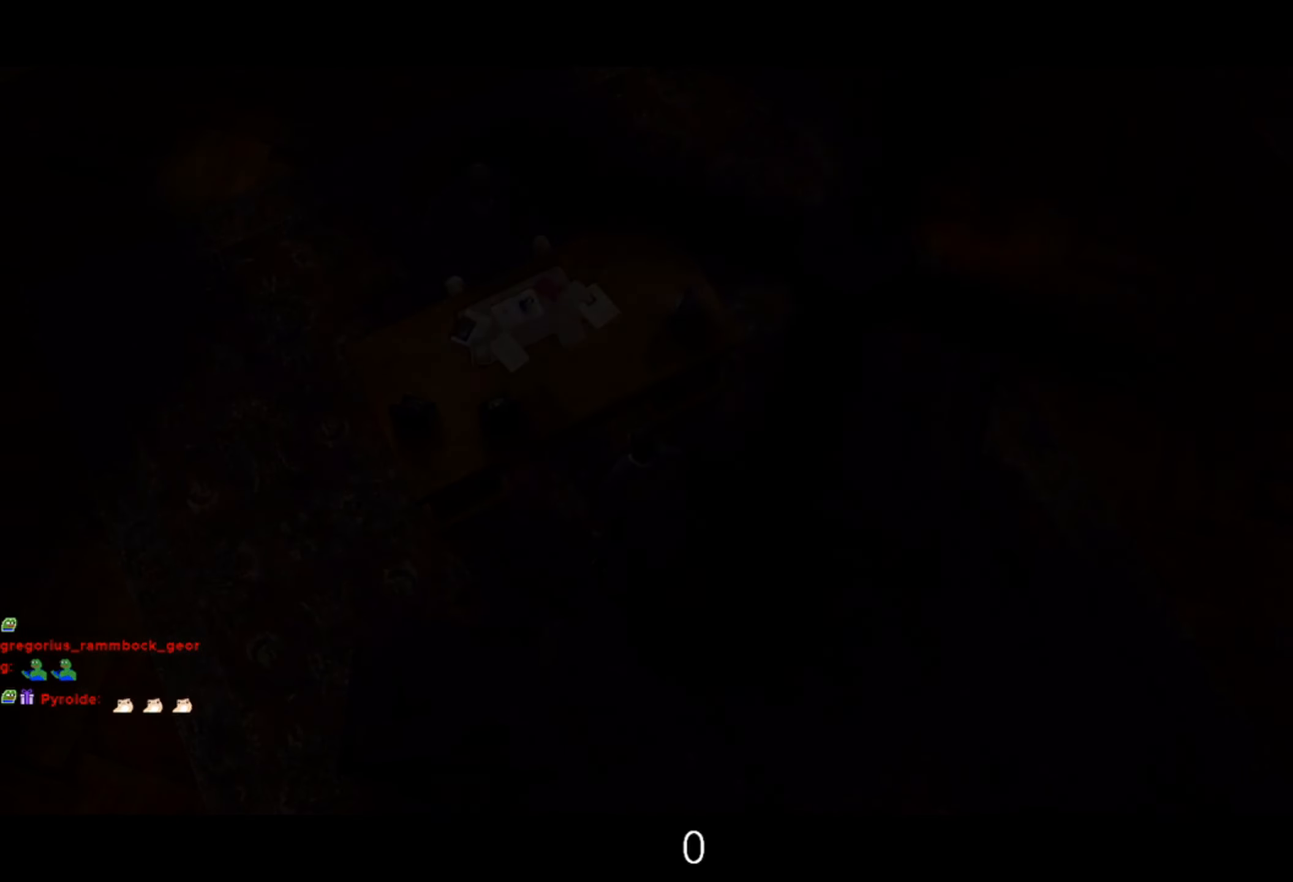
{"keys": [], "mouse": [], "events": [[66, "space", "up"], [133, "space", "down"], [200, "space", "up"], [266, "space", "down"], [316, "space", "up"], [366, "space", "down"], [450, "space", "up"]]}
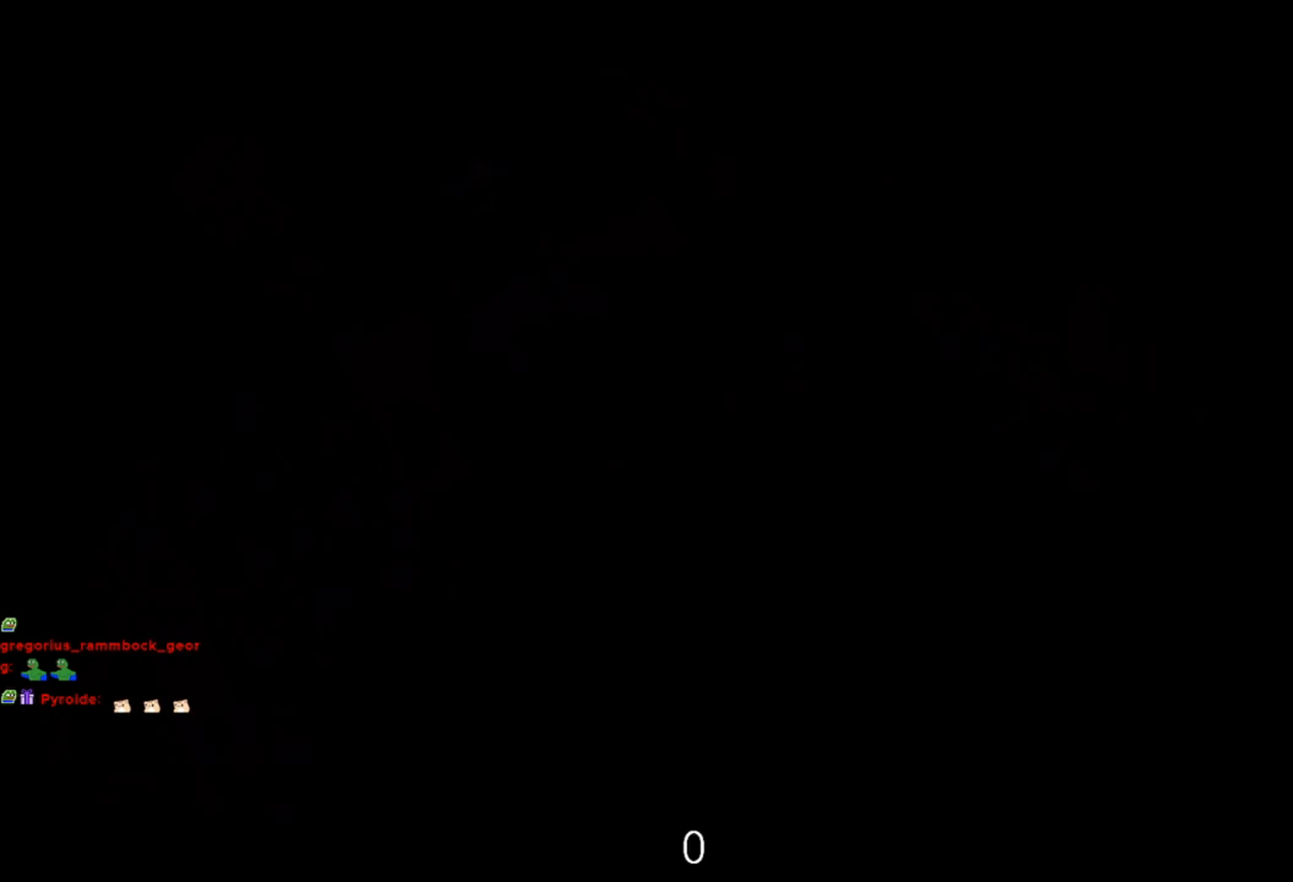
{"keys": [], "mouse": [], "events": [[16, "space", "down"], [100, "space", "up"], [150, "space", "down"], [216, "space", "up"], [283, "space", "down"], [350, "space", "up"]]}